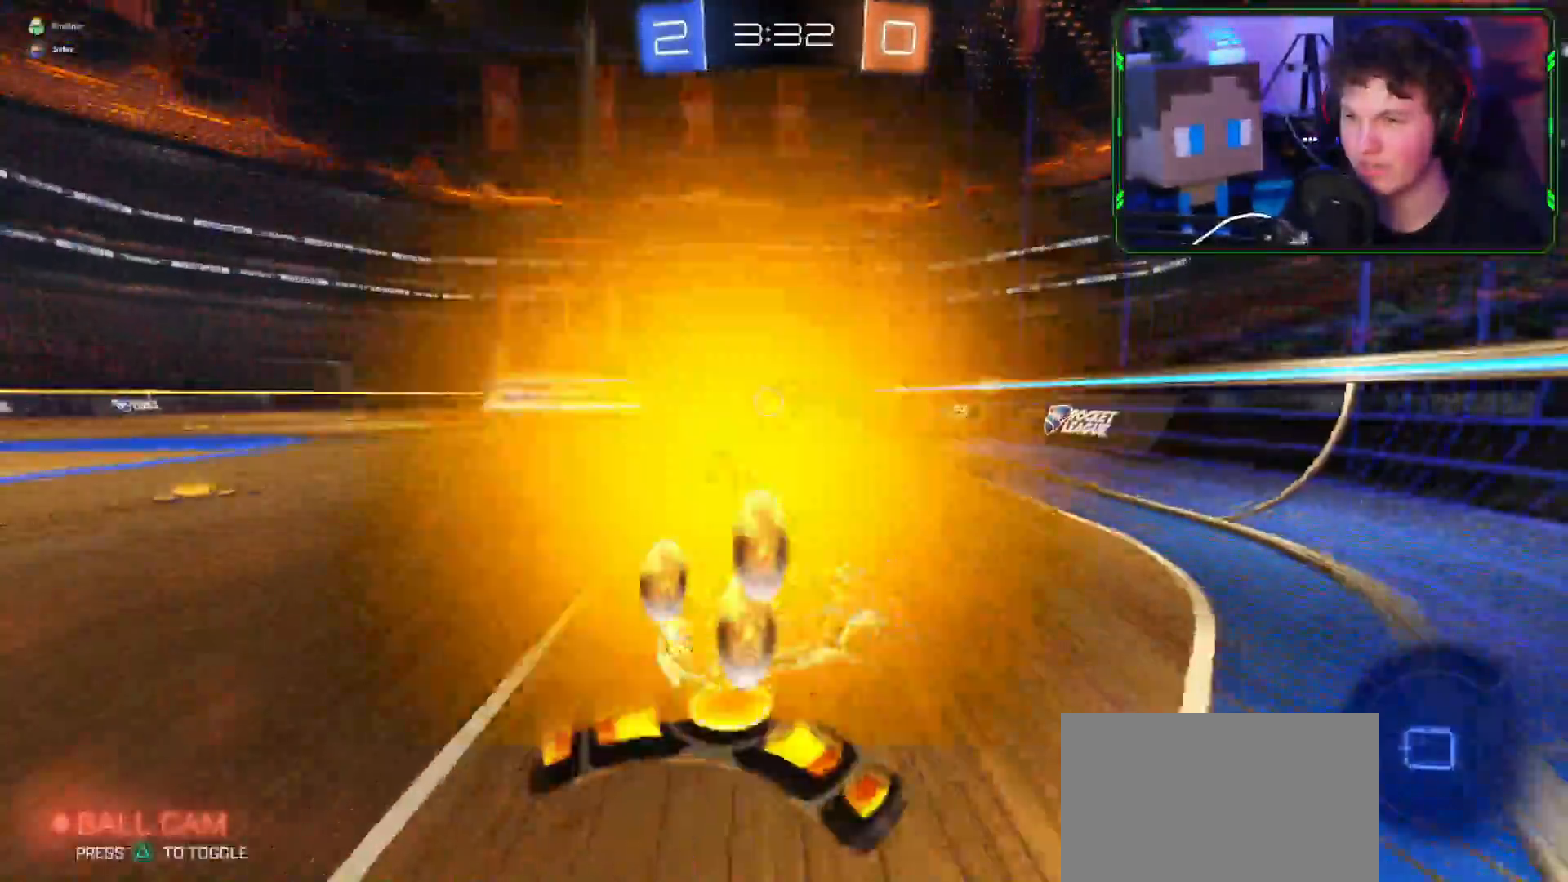
Gameplay with a controller (PlayStation layout); each line is a JSON object with the inputs held at the frame after it. "events" lists button and stick changes between this image and that frame as [ms after this image, input, new state], when the widget could be followed in between.
{"buttons": ["CROSS", "R2"], "left_stick": "right", "right_stick": "center", "events": [[167, "left_stick", "left"], [500, "left_stick", "right"]]}
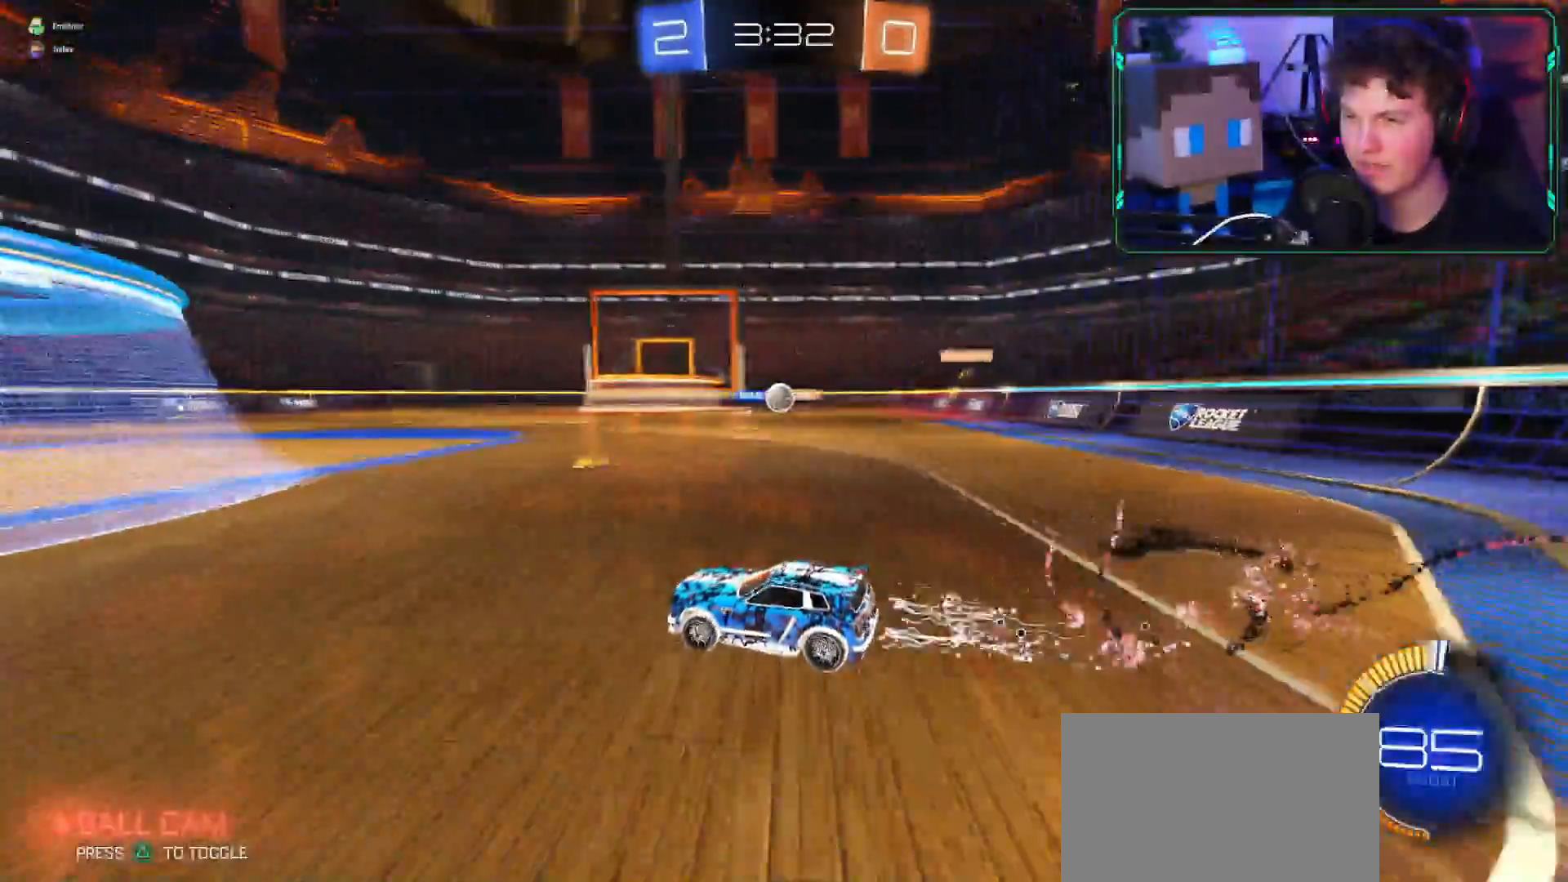
{"buttons": ["CROSS", "R2"], "left_stick": "center", "right_stick": "center", "events": [[317, "left_stick", "center"]]}
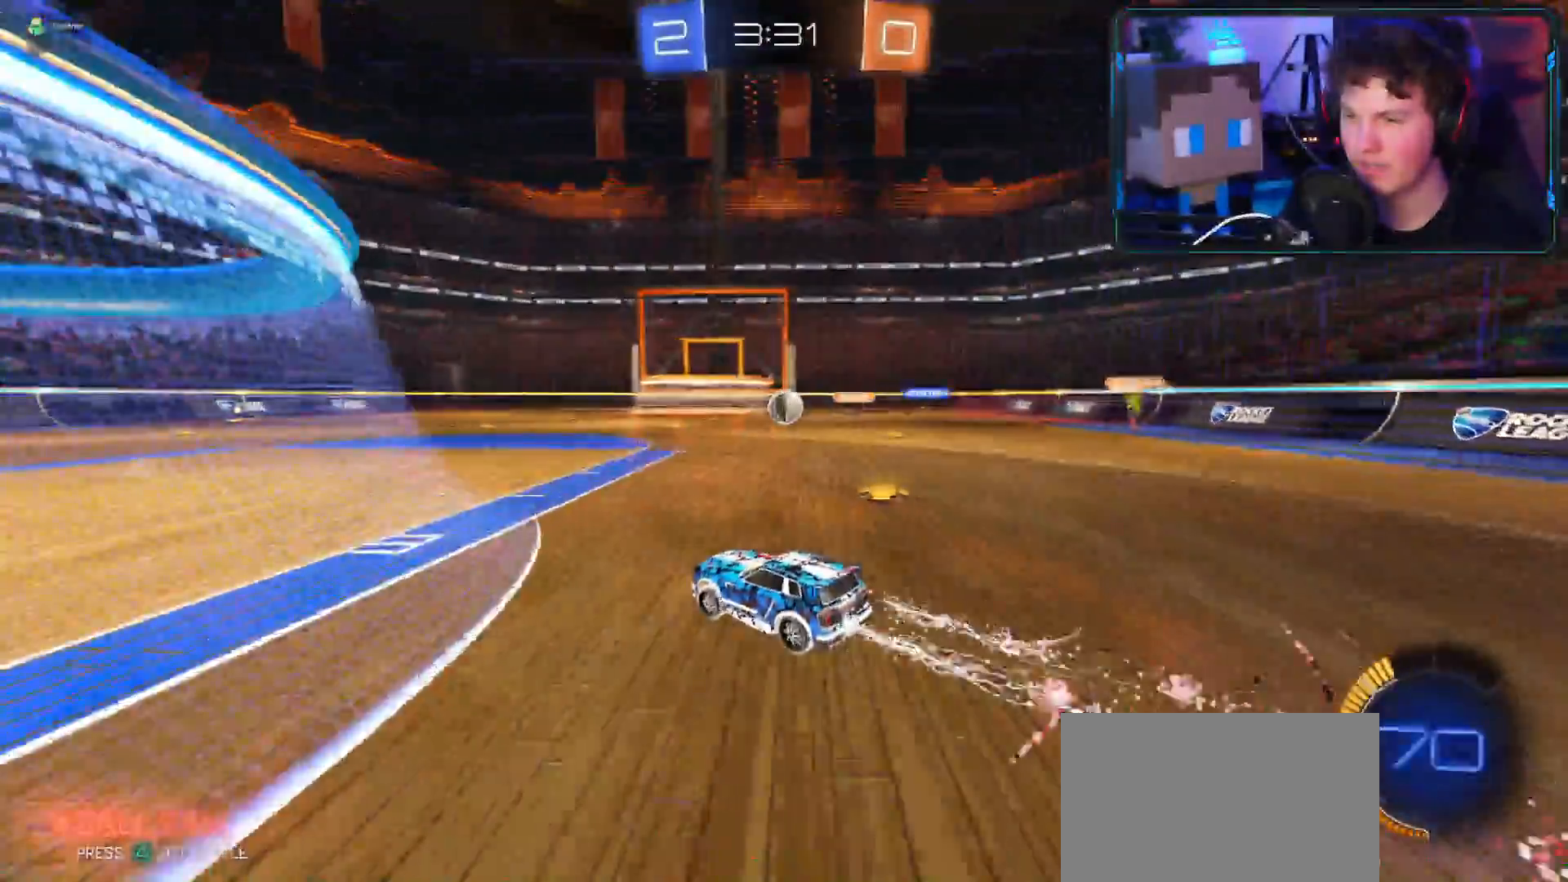
{"buttons": ["R2"], "left_stick": "right", "right_stick": "center", "events": [[350, "left_stick", "up-right"], [484, "CROSS", "up"], [484, "left_stick", "right"]]}
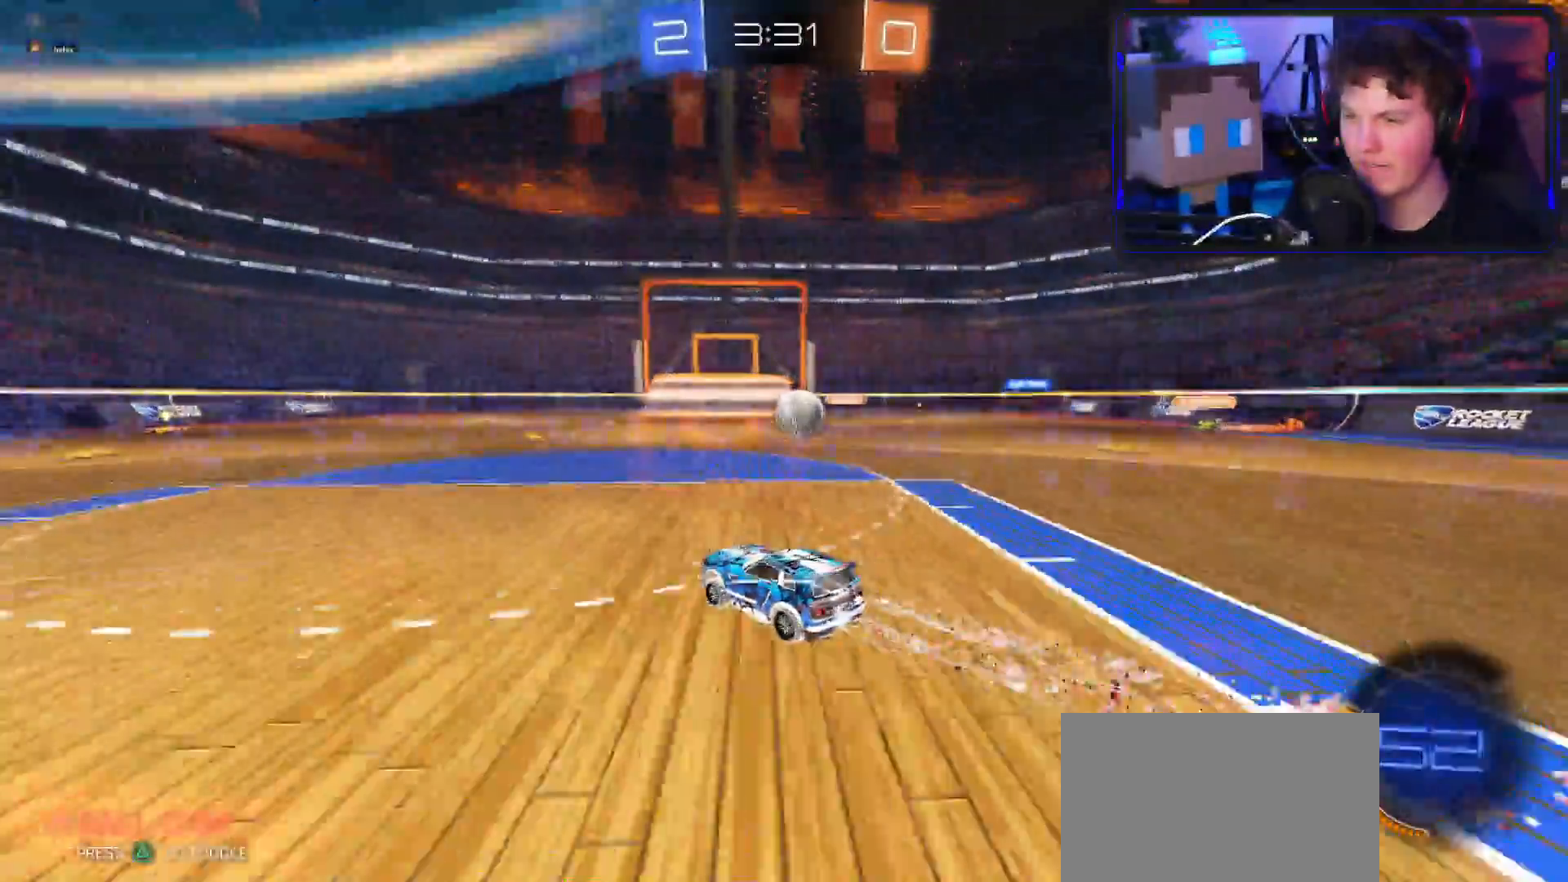
{"buttons": ["L2", "L3"], "left_stick": "down-right", "right_stick": "down", "events": [[434, "L2", "down"], [434, "L3", "down"], [434, "left_stick", "down-right"], [434, "right_stick", "down"], [451, "R2", "up"]]}